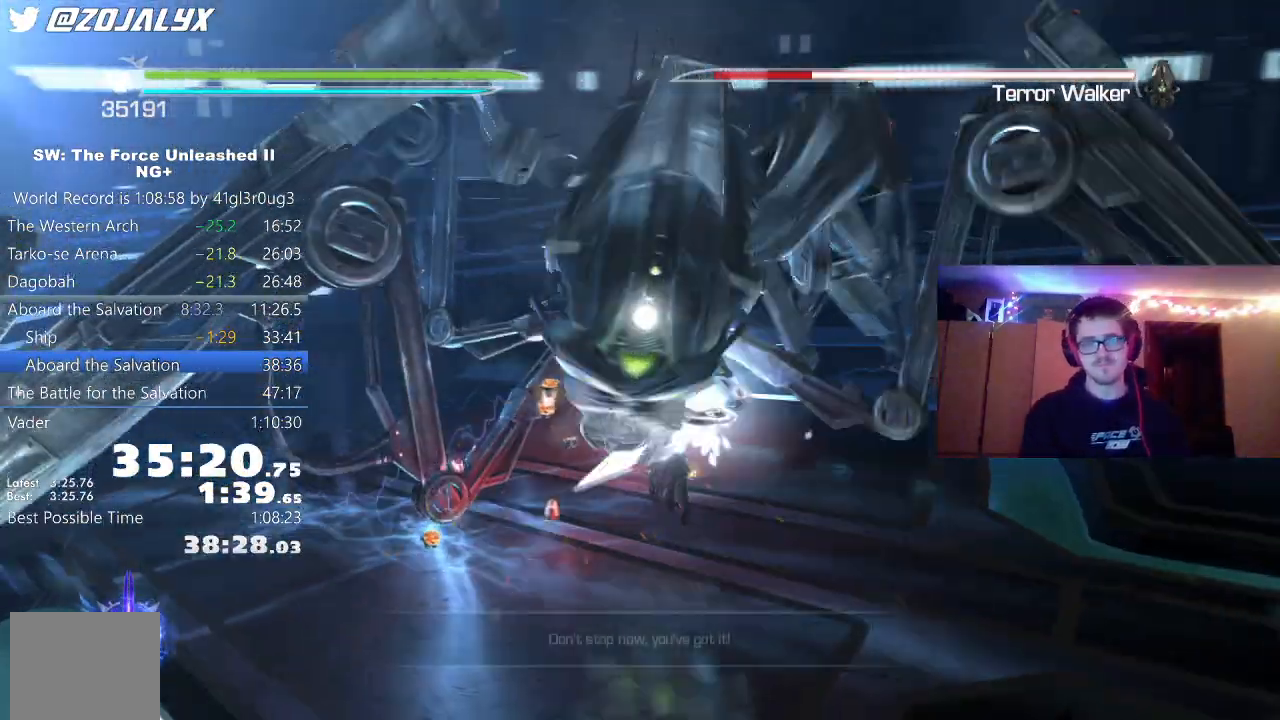
Gameplay with a controller (Xbox layout); each line is a JSON object with the inputs held at the frame after it. "events" lists button and stick changes between this image and that frame as [ms after this image, input, new state], when the widget could be followed in between.
{"buttons": ["X"], "left_stick": "up", "right_stick": "center", "events": [[67, "X", "down"], [167, "X", "up"], [250, "X", "down"], [350, "X", "up"], [417, "X", "down"]]}
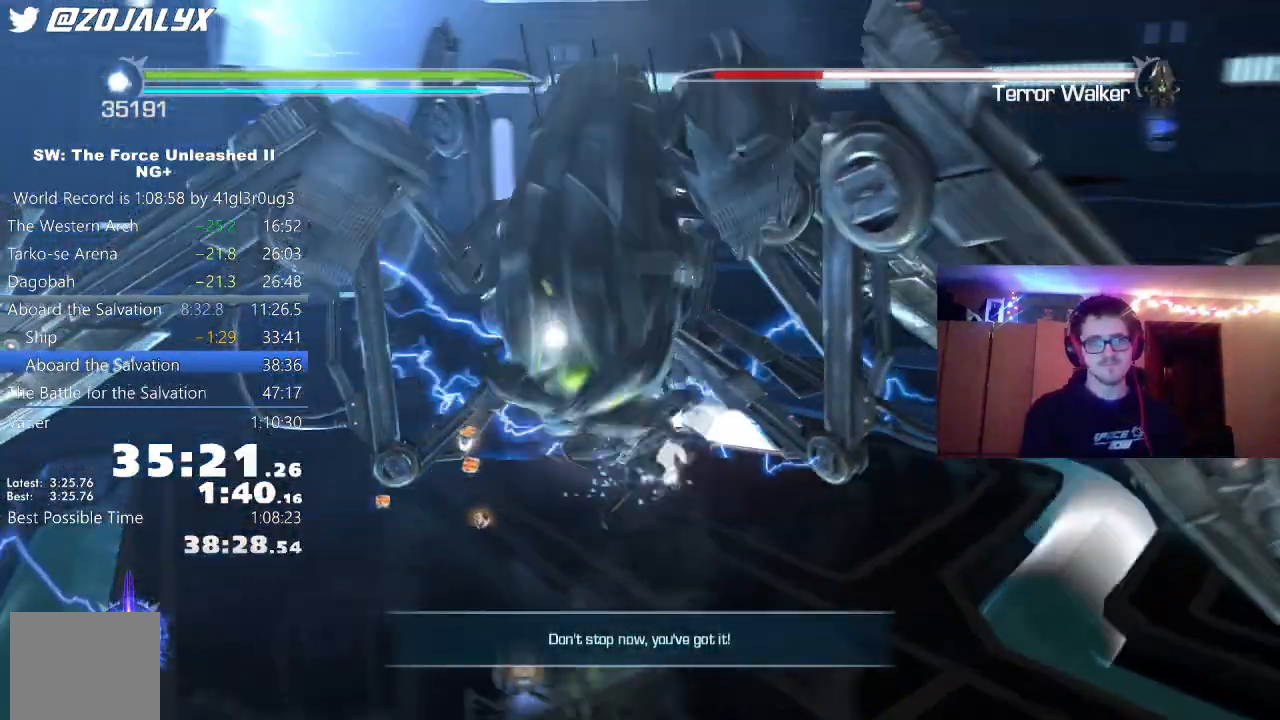
{"buttons": ["Y"], "left_stick": "up", "right_stick": "center", "events": [[33, "X", "up"], [100, "X", "down"], [183, "X", "up"], [250, "X", "down"], [333, "X", "up"], [450, "Y", "down"]]}
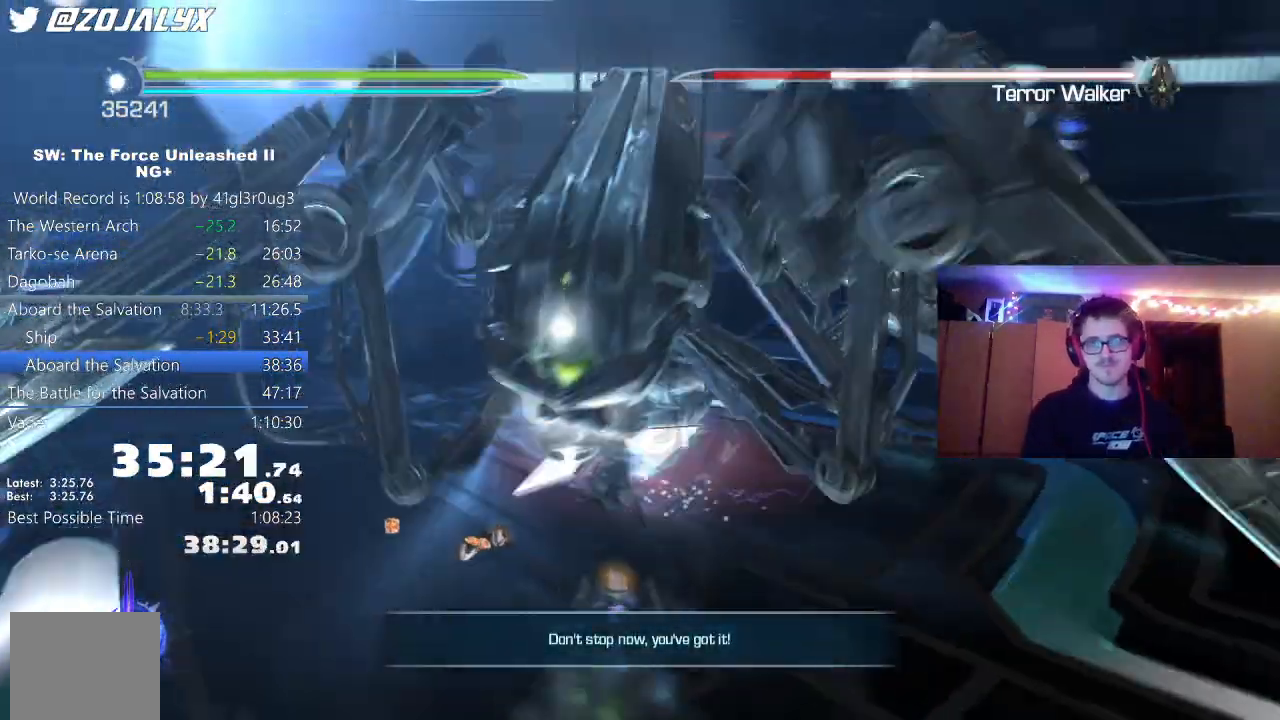
{"buttons": [], "left_stick": "up", "right_stick": "center"}
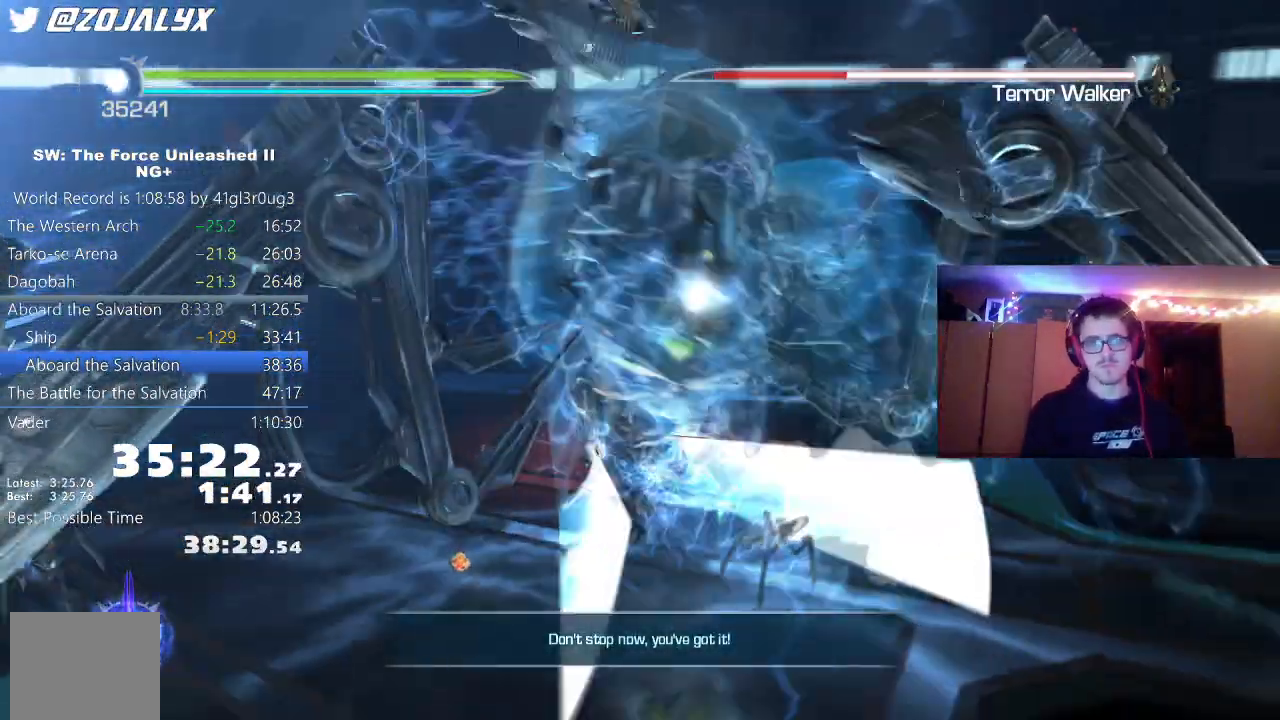
{"buttons": ["X"], "left_stick": "up", "right_stick": "center", "events": [[33, "X", "down"], [133, "X", "up"], [217, "X", "down"], [317, "X", "up"], [400, "X", "down"]]}
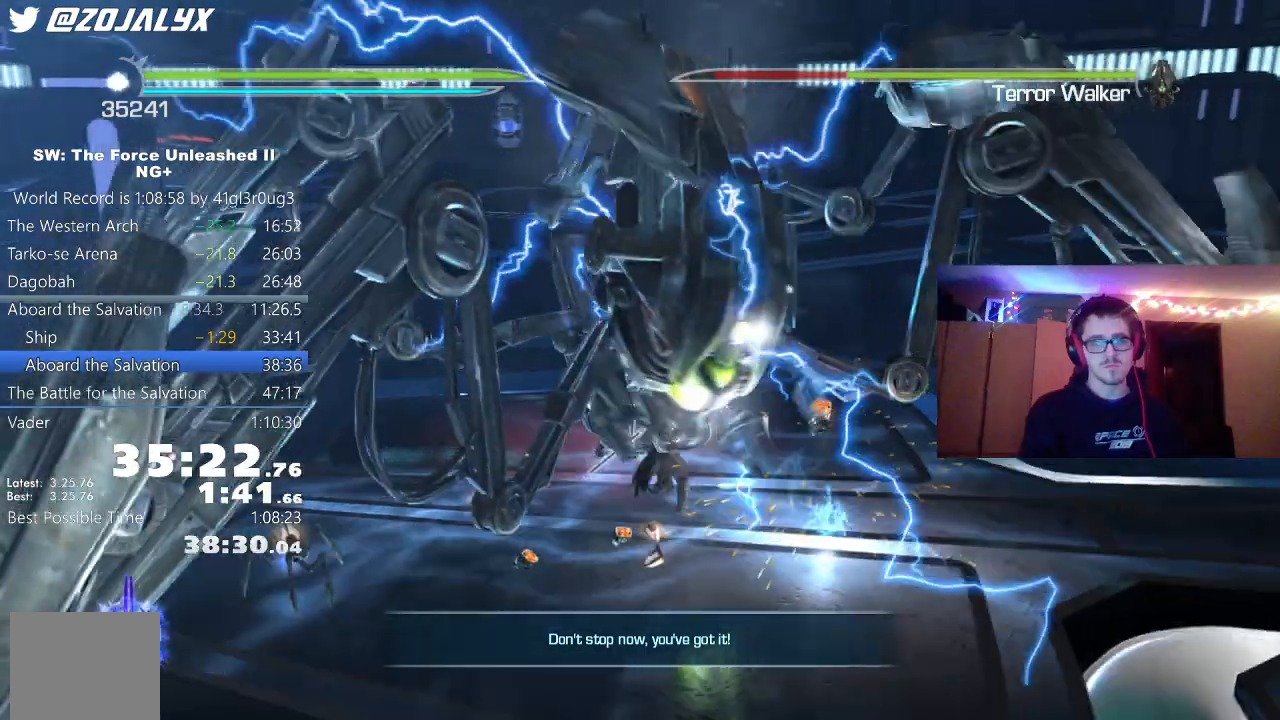
{"buttons": ["X"], "left_stick": "up", "right_stick": "center"}
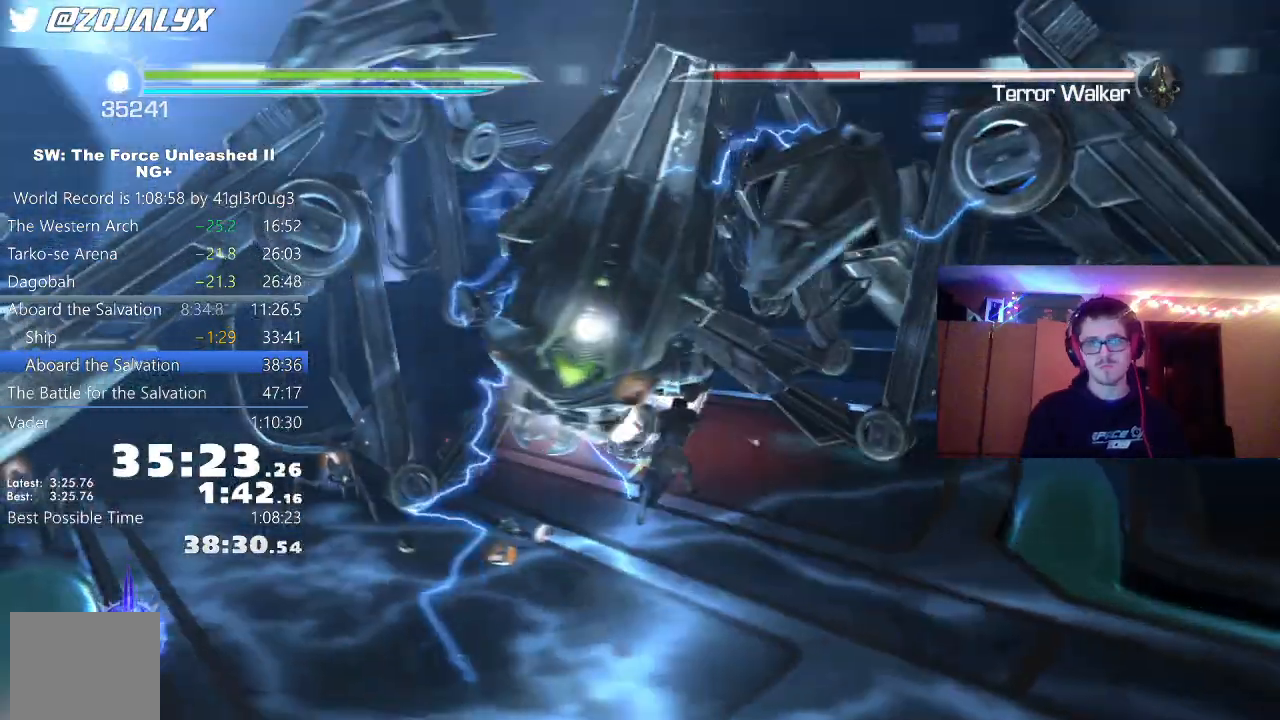
{"buttons": ["X"], "left_stick": "up", "right_stick": "center", "events": [[67, "X", "up"], [150, "X", "down"], [233, "X", "up"], [317, "X", "down"], [367, "X", "up"], [450, "X", "down"]]}
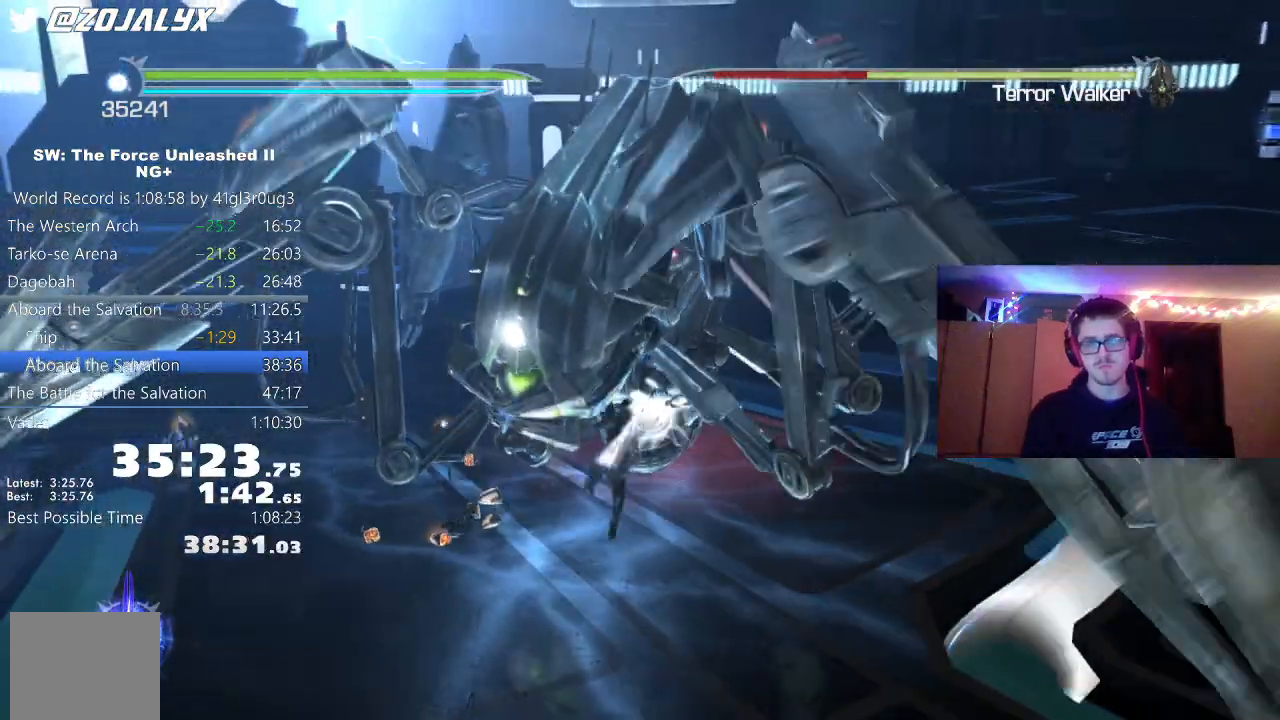
{"buttons": ["X"], "left_stick": "up", "right_stick": "center", "events": [[17, "X", "up"], [133, "Y", "down"], [217, "Y", "up"], [283, "Y", "down"], [367, "Y", "up"], [500, "X", "down"]]}
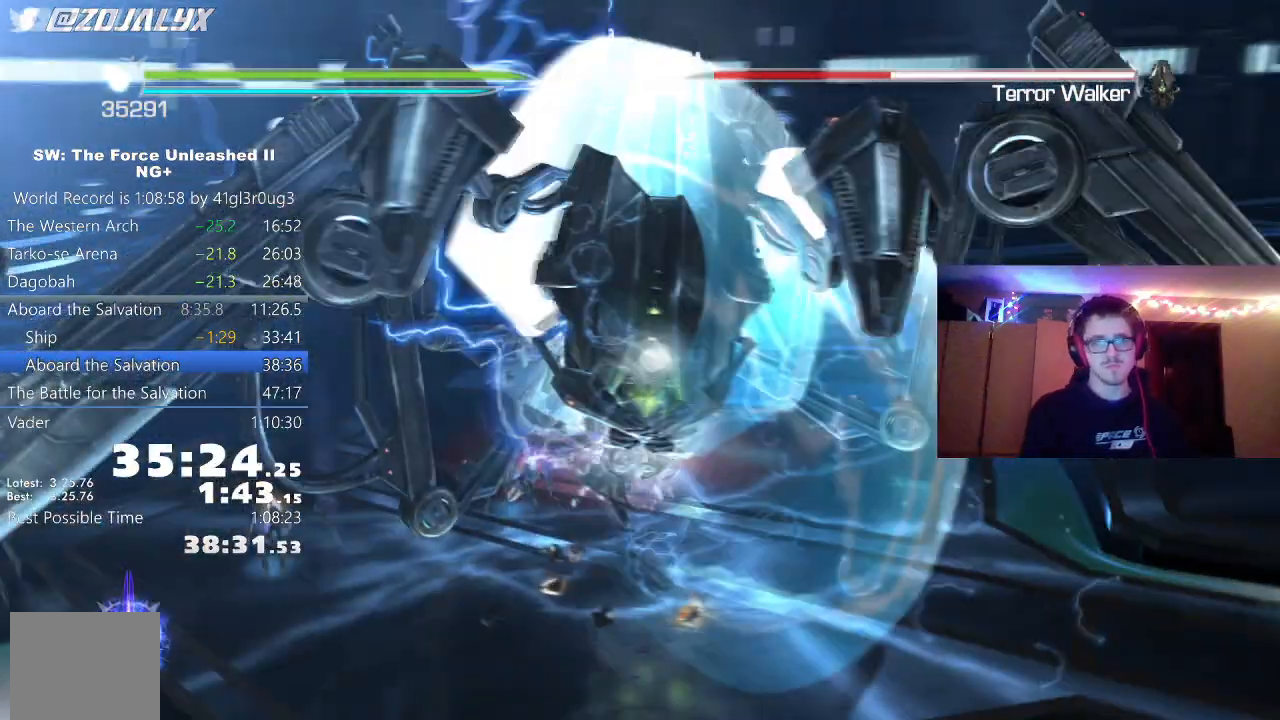
{"buttons": [], "left_stick": "up", "right_stick": "center", "events": [[100, "X", "up"], [200, "X", "down"], [300, "X", "up"], [383, "X", "down"], [500, "X", "up"]]}
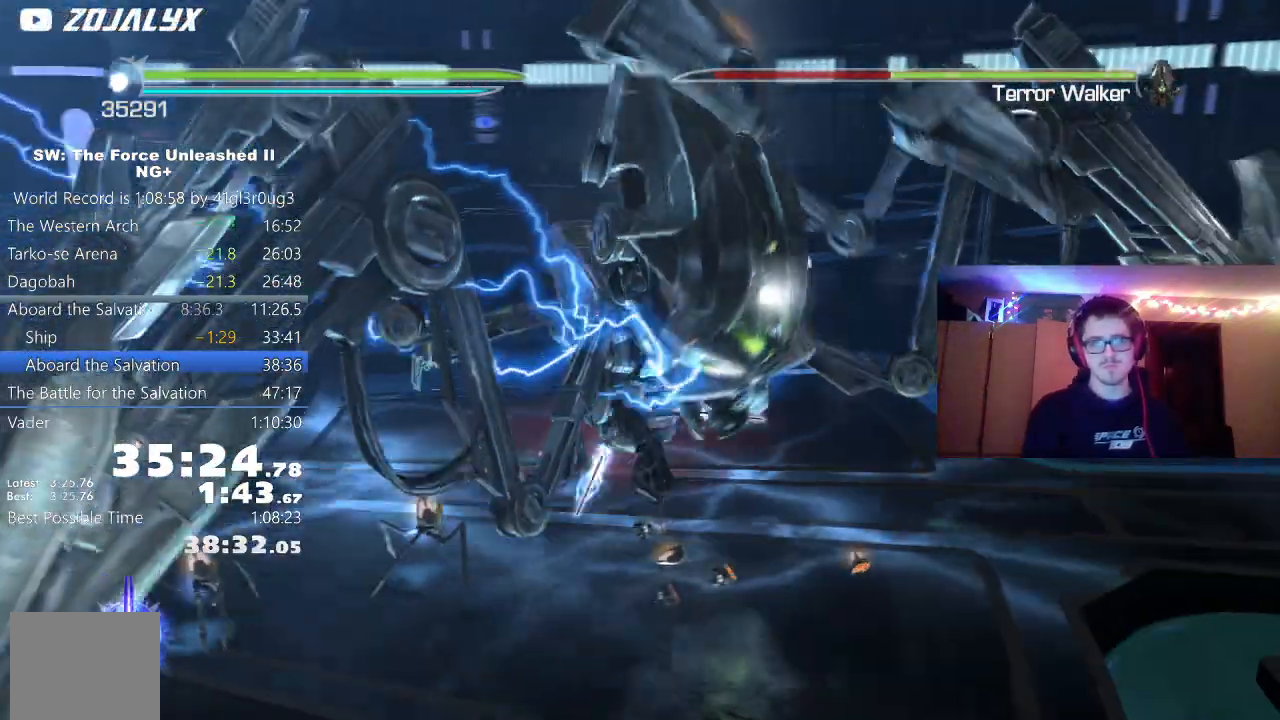
{"buttons": ["X"], "left_stick": "up", "right_stick": "center", "events": [[83, "X", "down"], [183, "X", "up"], [267, "X", "down"], [383, "X", "up"], [467, "X", "down"]]}
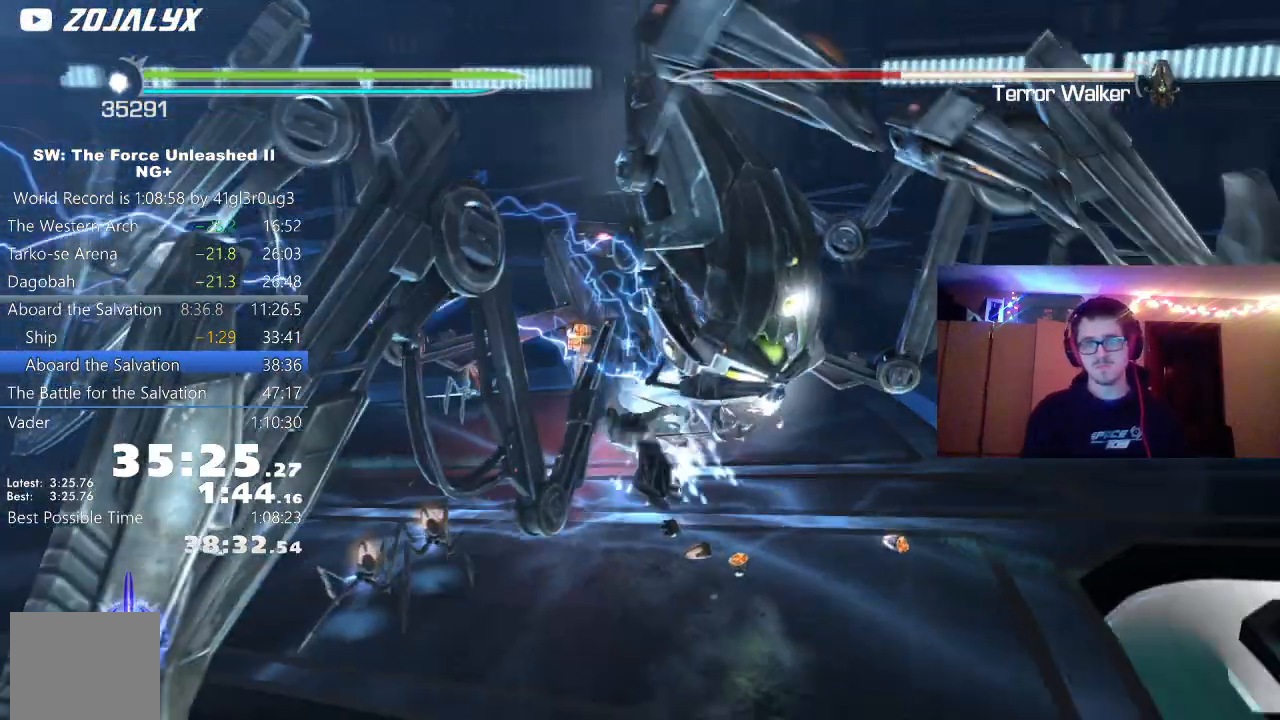
{"buttons": [], "left_stick": "up", "right_stick": "center", "events": [[67, "X", "up"], [150, "X", "down"], [250, "X", "up"], [333, "X", "down"], [433, "X", "up"]]}
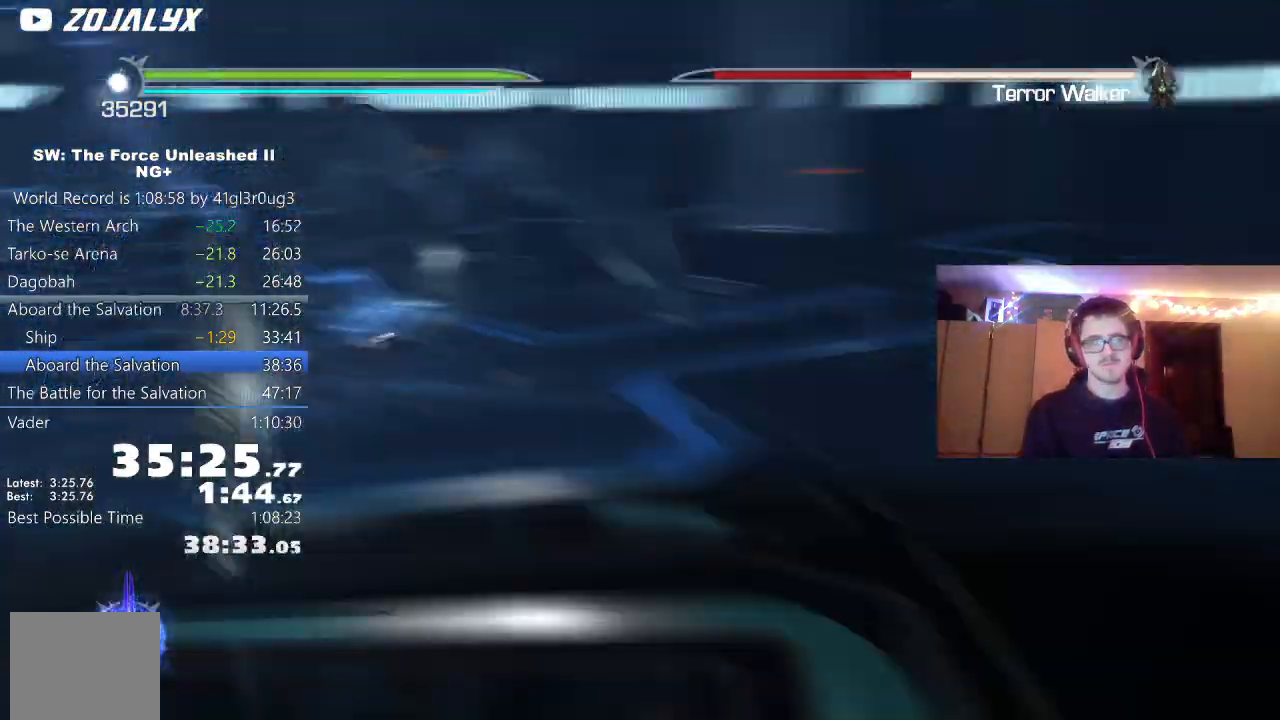
{"buttons": [], "left_stick": "up", "right_stick": "center", "events": [[17, "X", "down"], [67, "X", "up"]]}
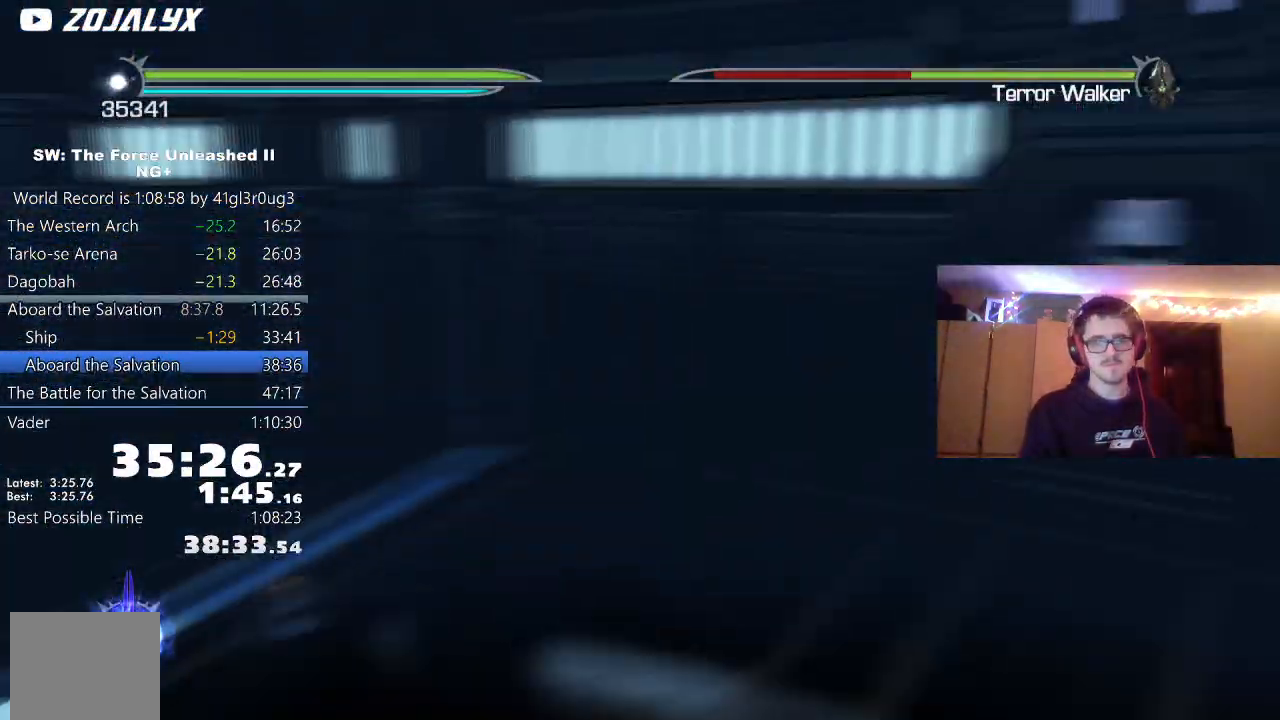
{"buttons": [], "left_stick": "center", "right_stick": "center", "events": [[17, "left_stick", "center"]]}
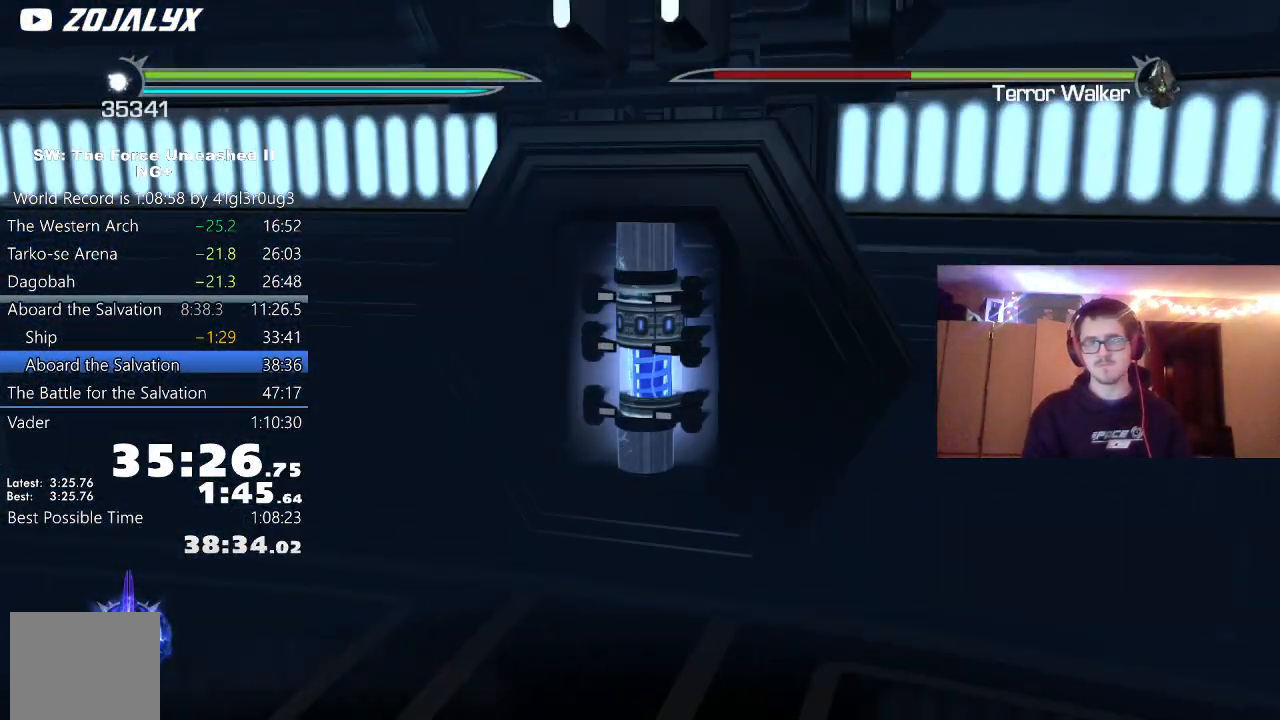
{"buttons": [], "left_stick": "center", "right_stick": "center", "events": []}
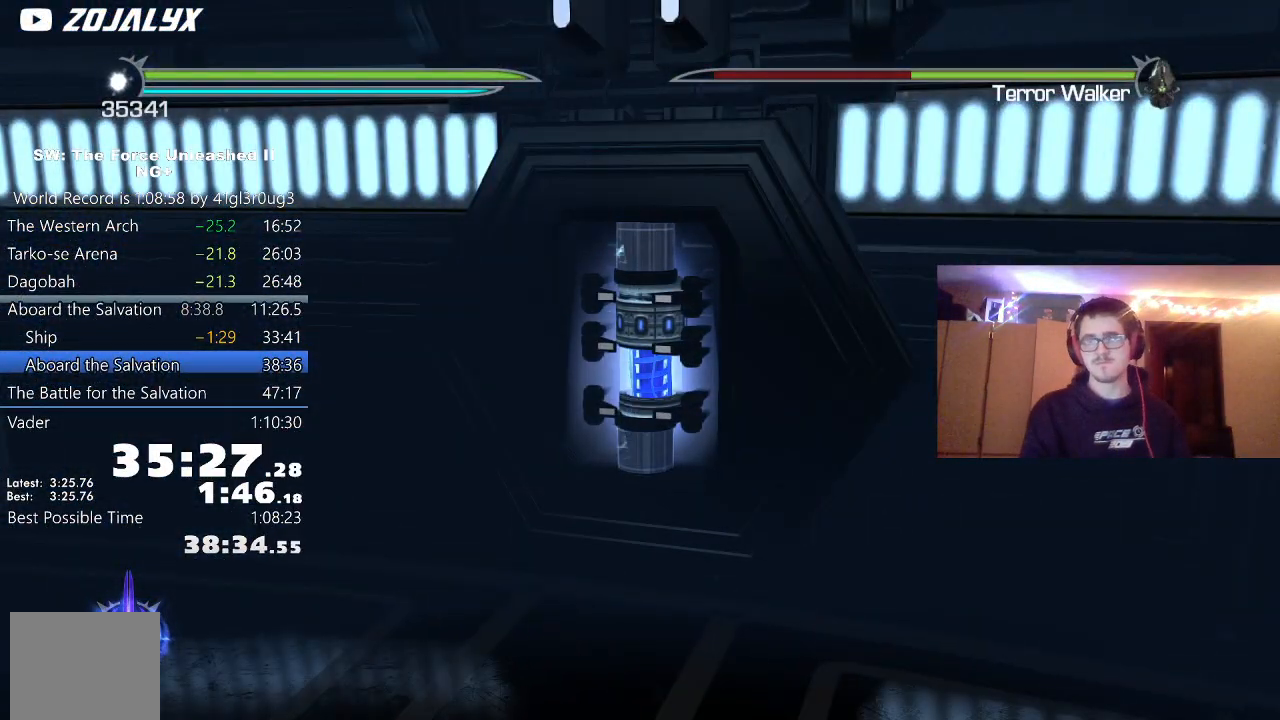
{"buttons": [], "left_stick": "center", "right_stick": "center", "events": []}
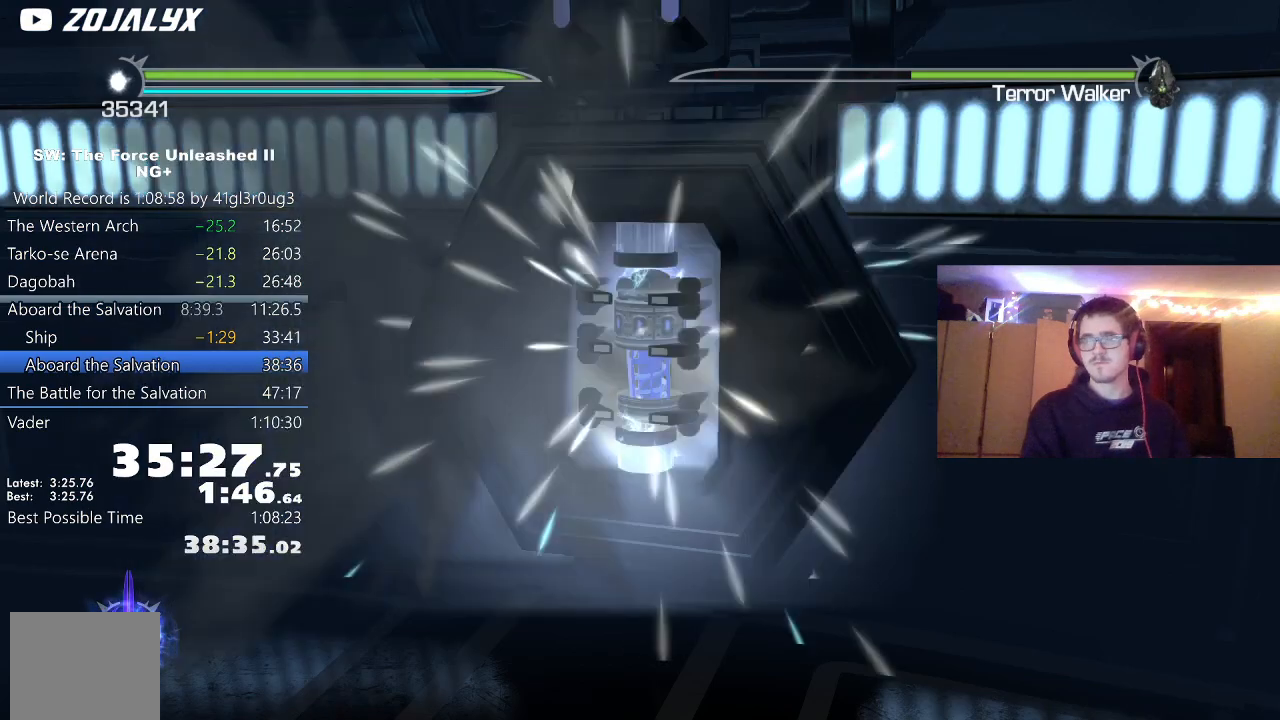
{"buttons": [], "left_stick": "center", "right_stick": "center", "events": []}
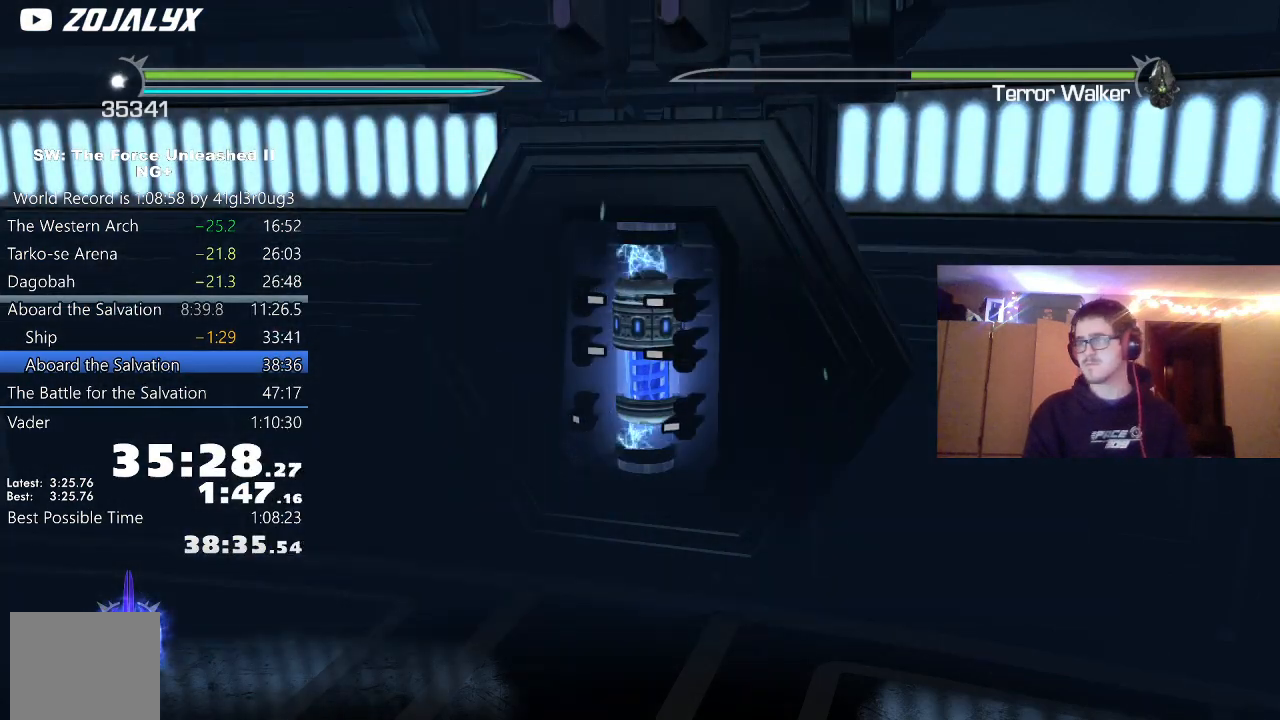
{"buttons": [], "left_stick": "center", "right_stick": "center", "events": []}
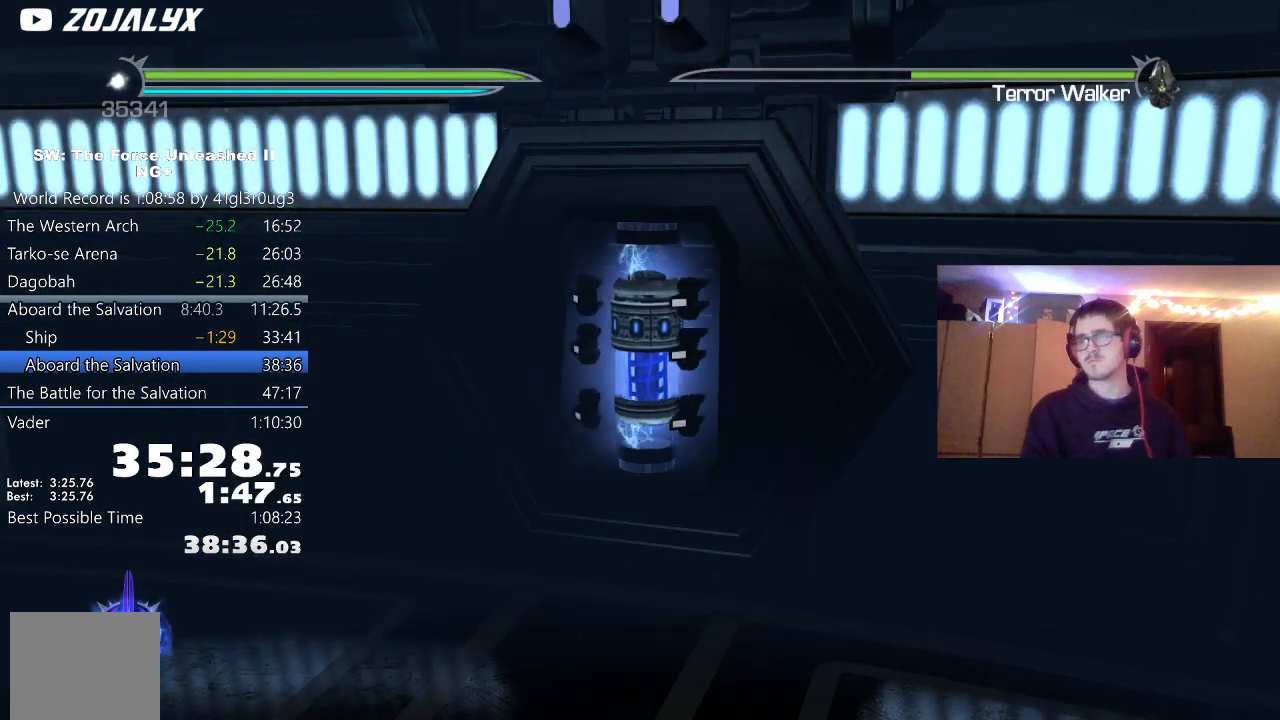
{"buttons": [], "left_stick": "center", "right_stick": "center", "events": []}
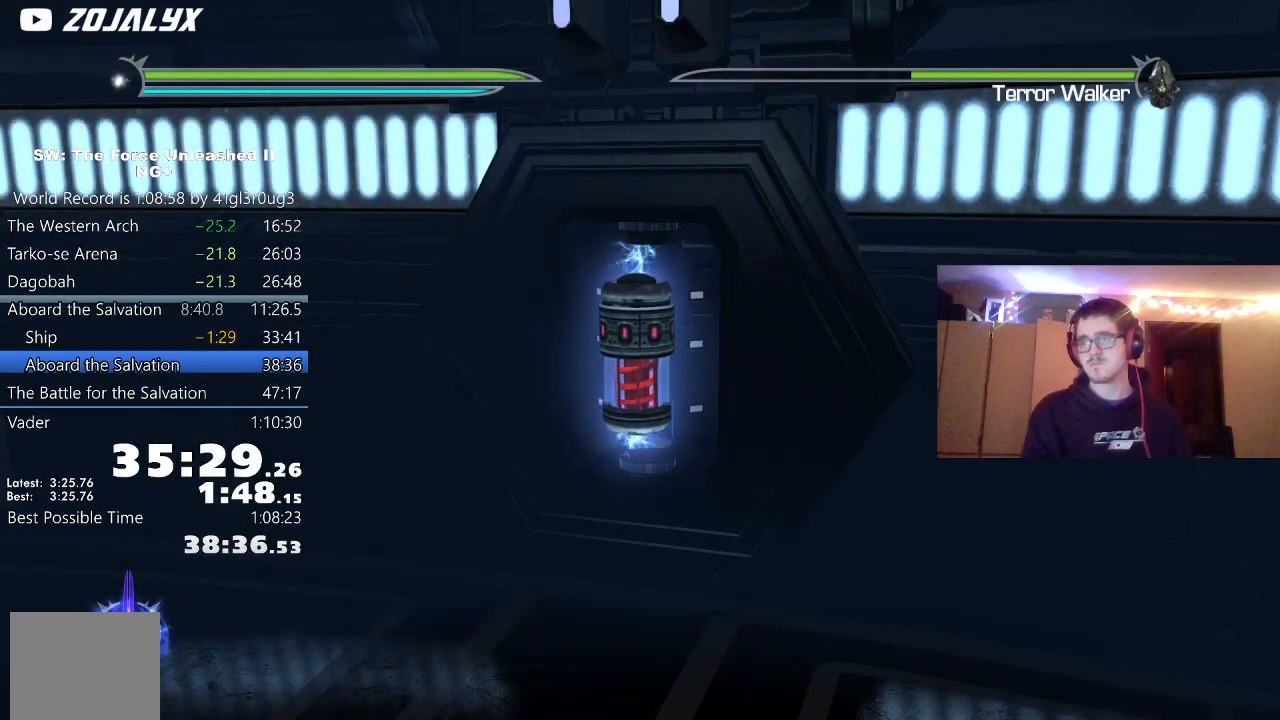
{"buttons": [], "left_stick": "center", "right_stick": "center", "events": []}
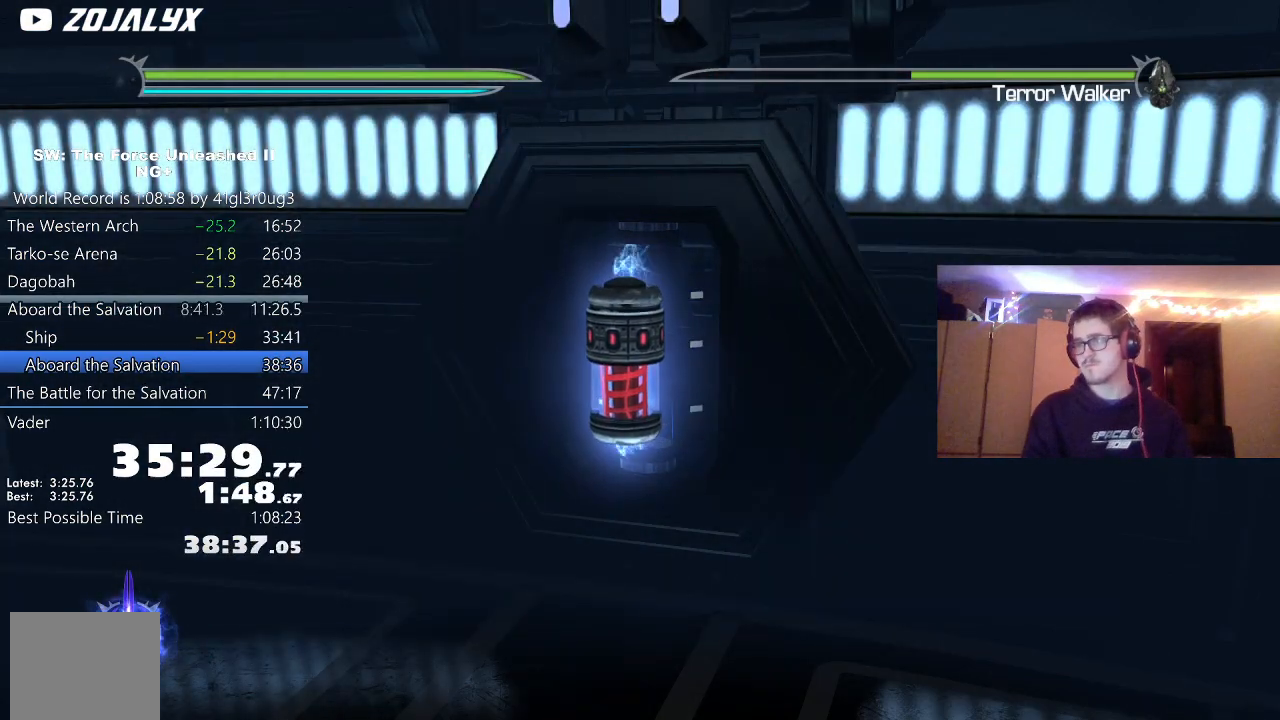
{"buttons": [], "left_stick": "center", "right_stick": "center", "events": []}
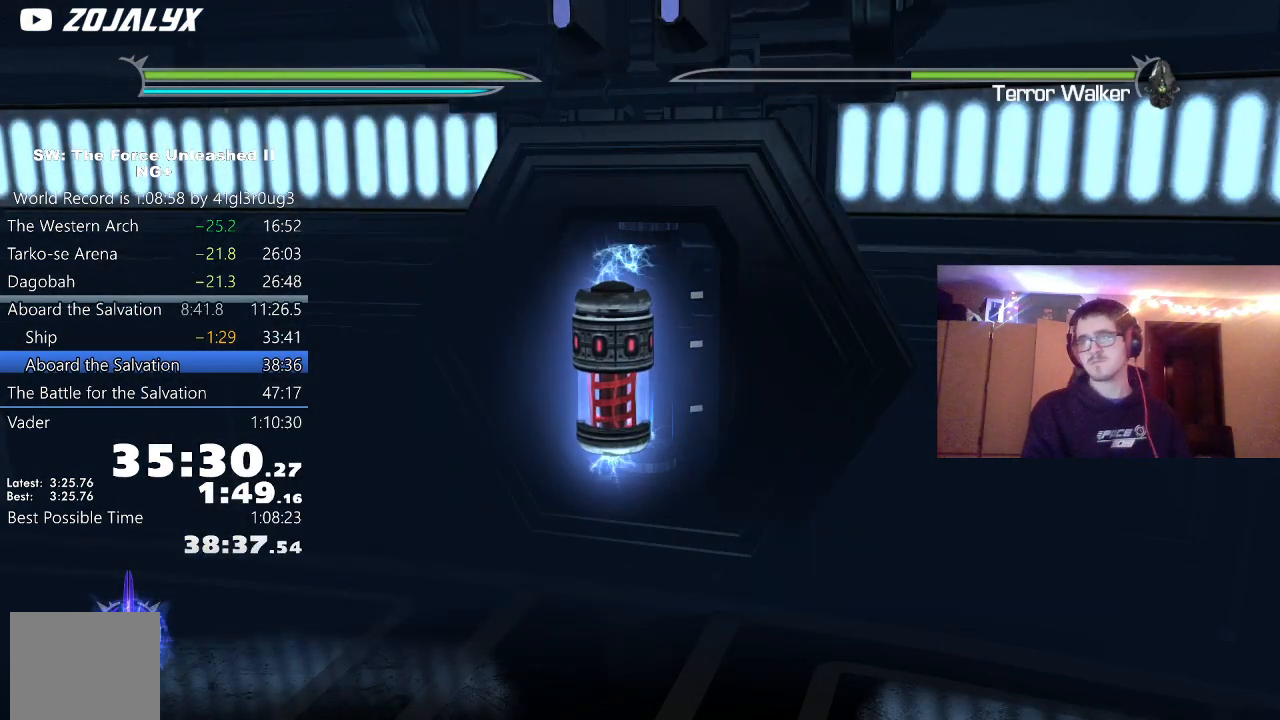
{"buttons": [], "left_stick": "center", "right_stick": "center", "events": []}
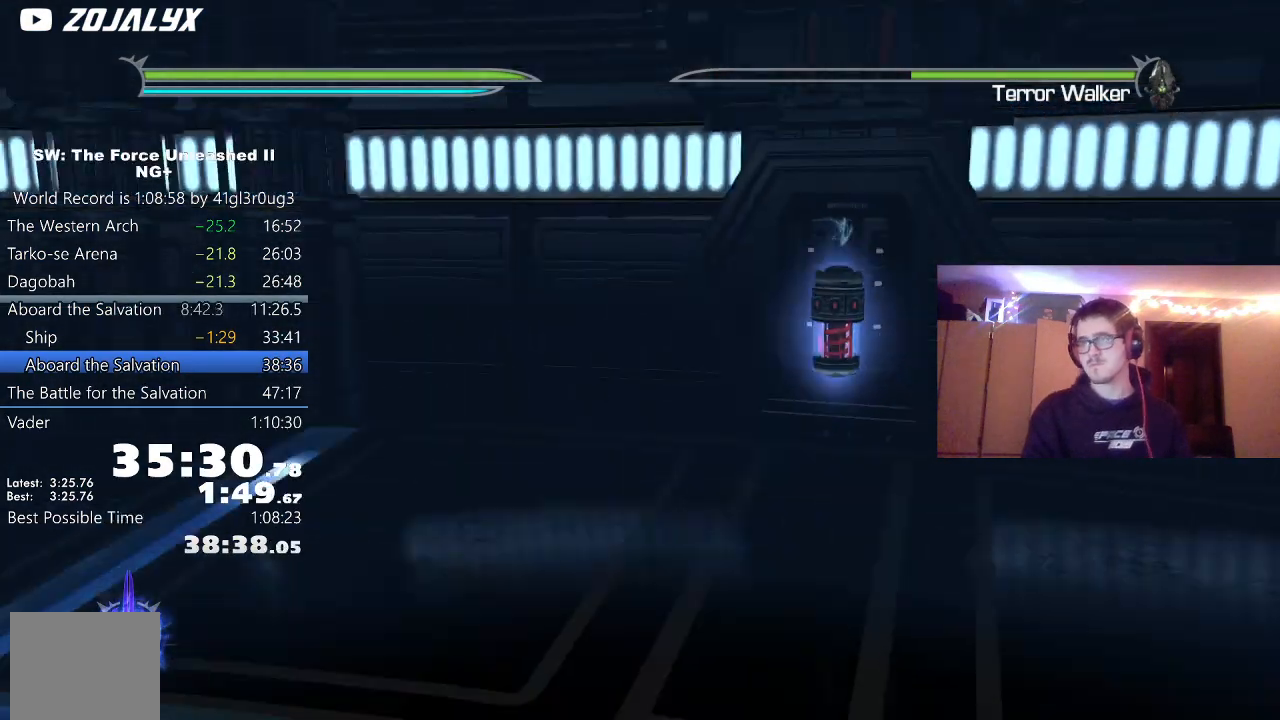
{"buttons": [], "left_stick": "up", "right_stick": "center", "events": [[417, "left_stick", "up"]]}
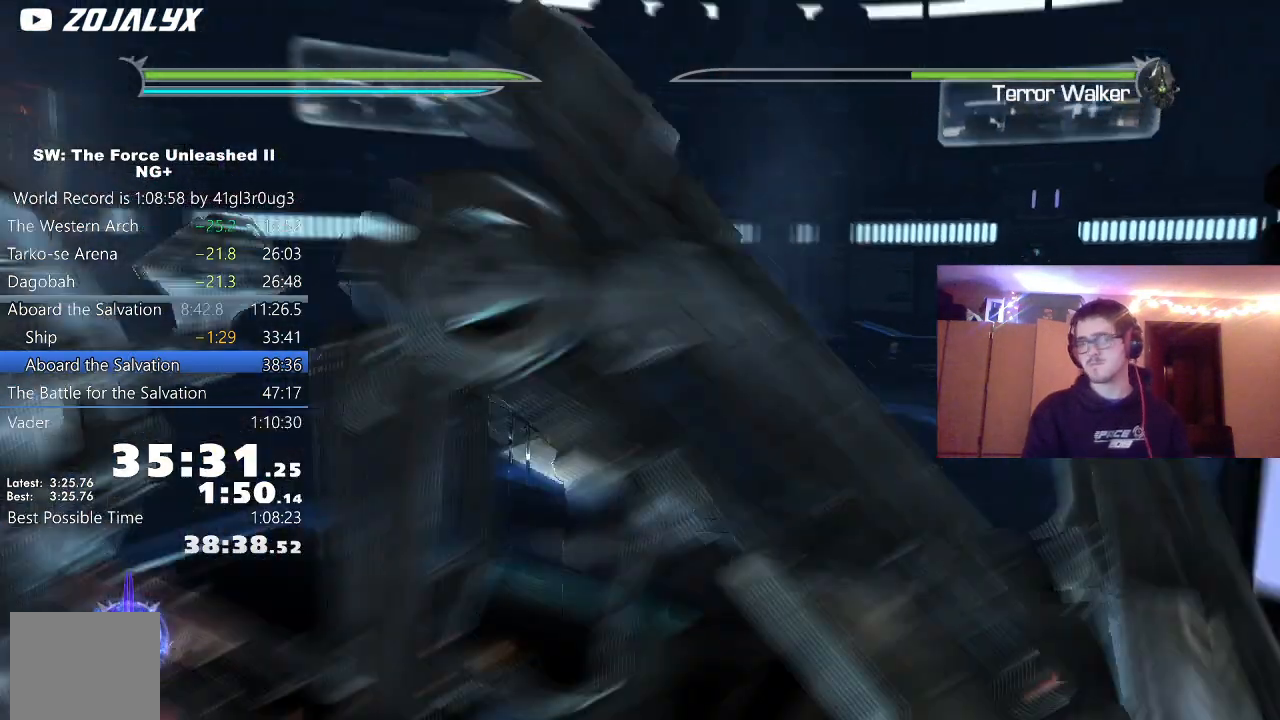
{"buttons": ["A"], "left_stick": "up", "right_stick": "center", "events": [[17, "right_stick", "right"], [200, "right_stick", "center"], [250, "L1", "down"], [250, "L2", "down"], [383, "L1", "up"], [383, "L2", "up"], [500, "A", "down"]]}
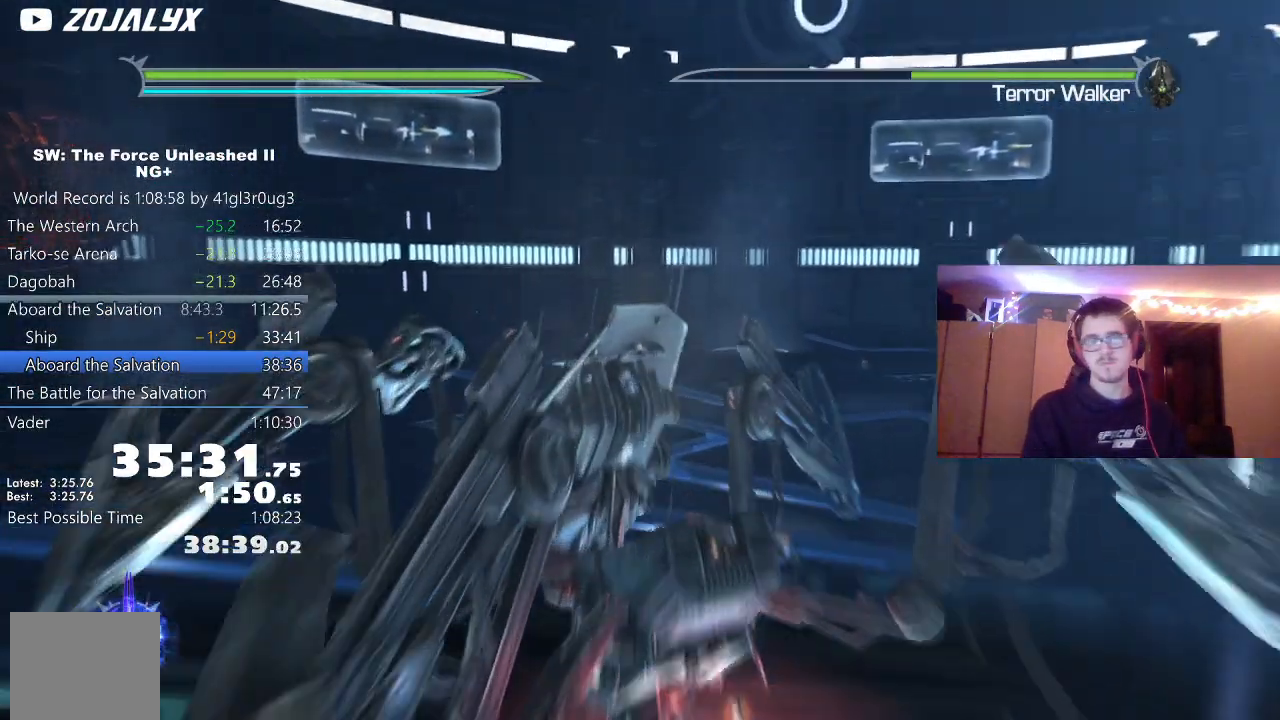
{"buttons": ["L1", "L2"], "left_stick": "up", "right_stick": "left", "events": [[33, "right_stick", "left"], [133, "A", "up"], [133, "L1", "down"], [250, "L1", "up"], [500, "L1", "down"], [500, "L2", "down"]]}
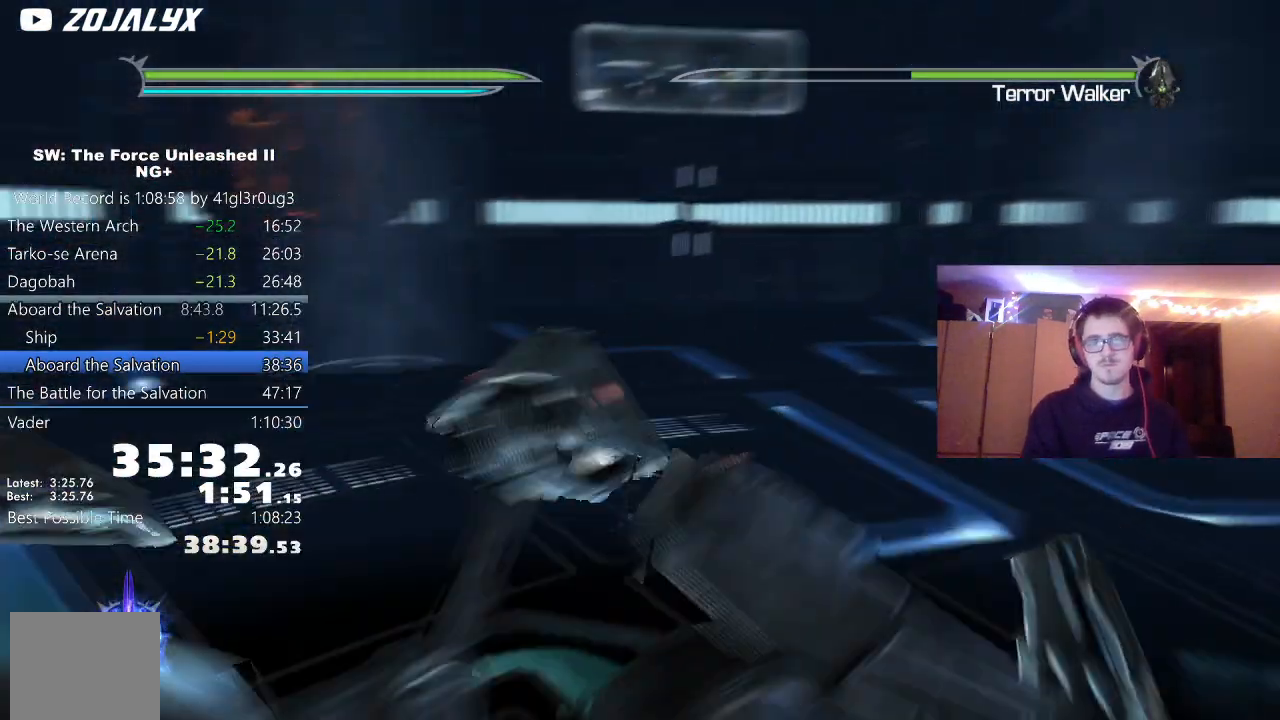
{"buttons": ["L1", "L2"], "left_stick": "up-right", "right_stick": "center", "events": [[17, "left_stick", "up-left"], [83, "L2", "up"], [167, "L1", "up"], [300, "A", "down"], [383, "right_stick", "center"], [417, "A", "up"], [417, "left_stick", "up-right"], [500, "L1", "down"], [500, "L2", "down"]]}
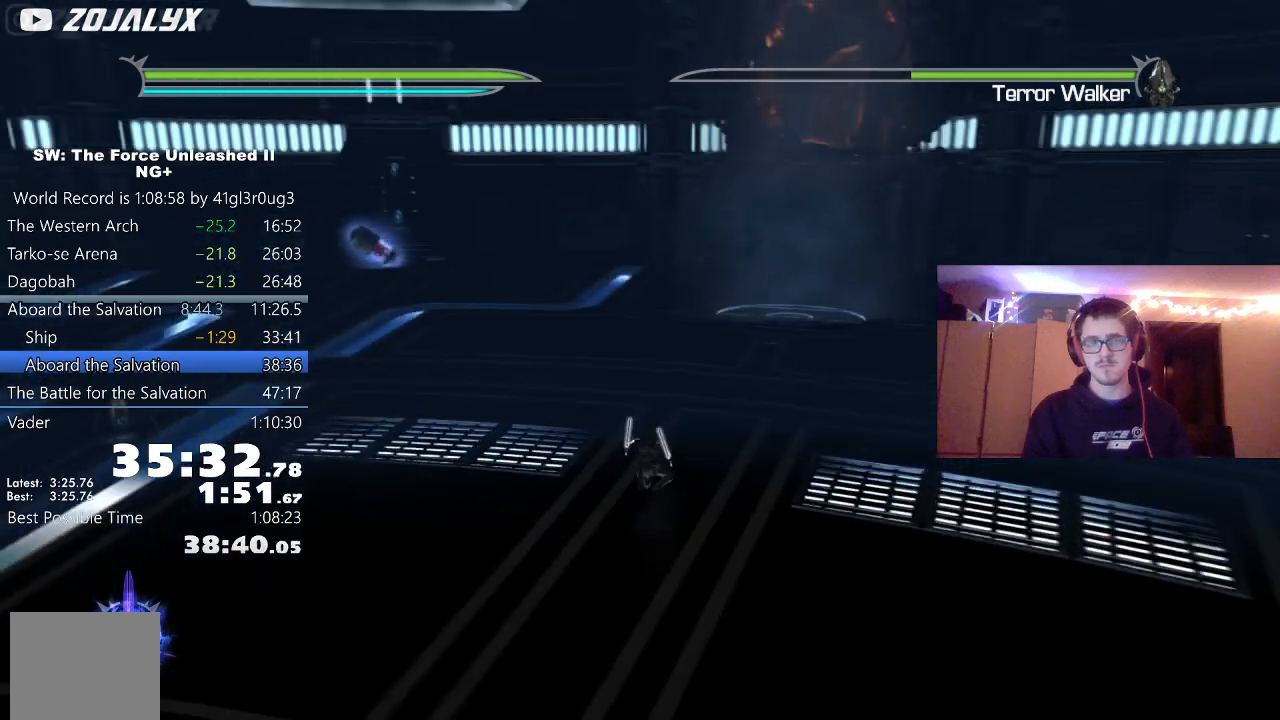
{"buttons": ["L1", "L2"], "left_stick": "up-left", "right_stick": "center", "events": [[17, "left_stick", "up"], [83, "right_stick", "left"], [133, "L1", "up"], [133, "L2", "up"], [150, "left_stick", "up-left"], [367, "right_stick", "center"], [417, "L1", "down"], [450, "L2", "down"]]}
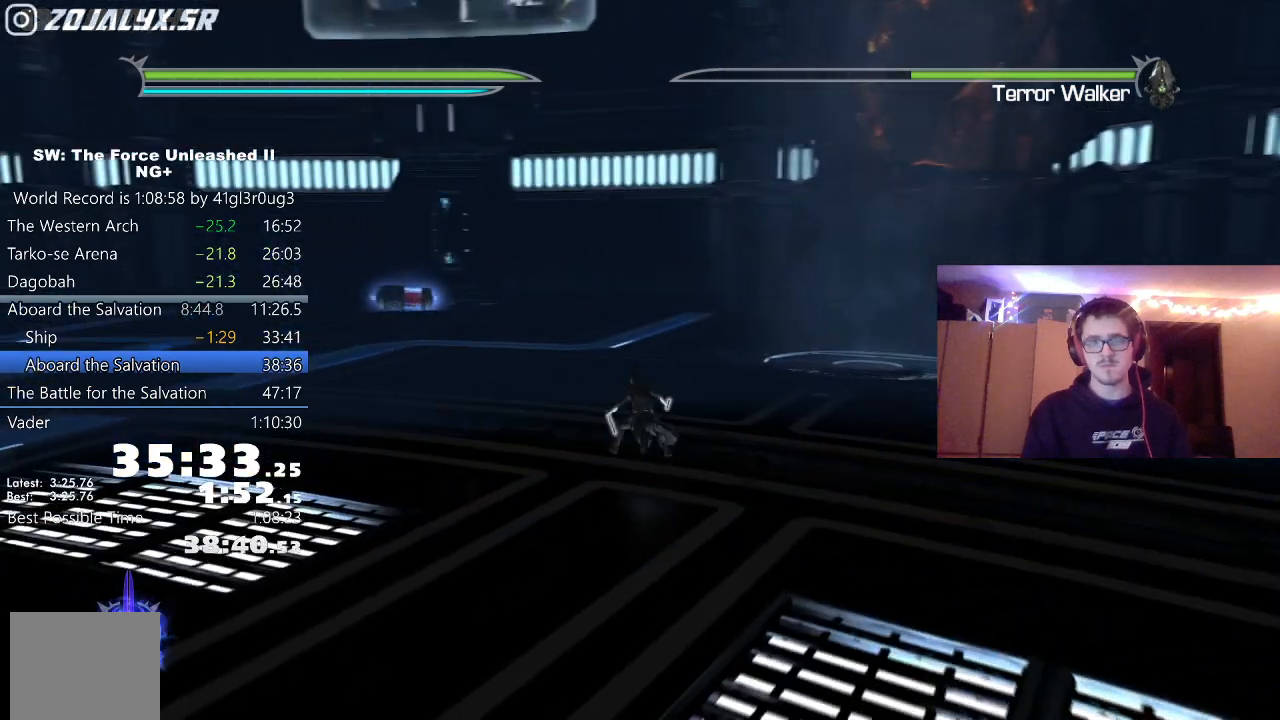
{"buttons": [], "left_stick": "up", "right_stick": "down-right"}
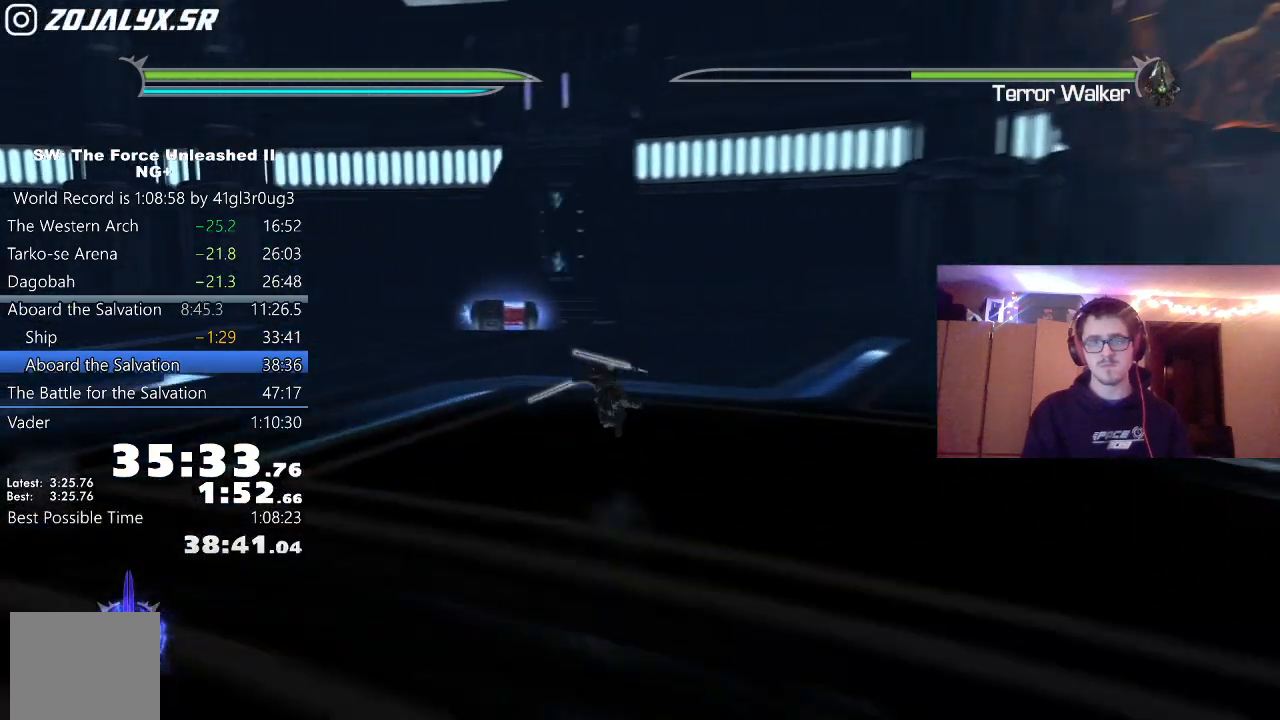
{"buttons": ["R2"], "left_stick": "up", "right_stick": "center", "events": [[117, "right_stick", "center"], [150, "L1", "down"], [183, "L2", "down"], [283, "L2", "up"], [333, "L1", "up"], [500, "R2", "down"]]}
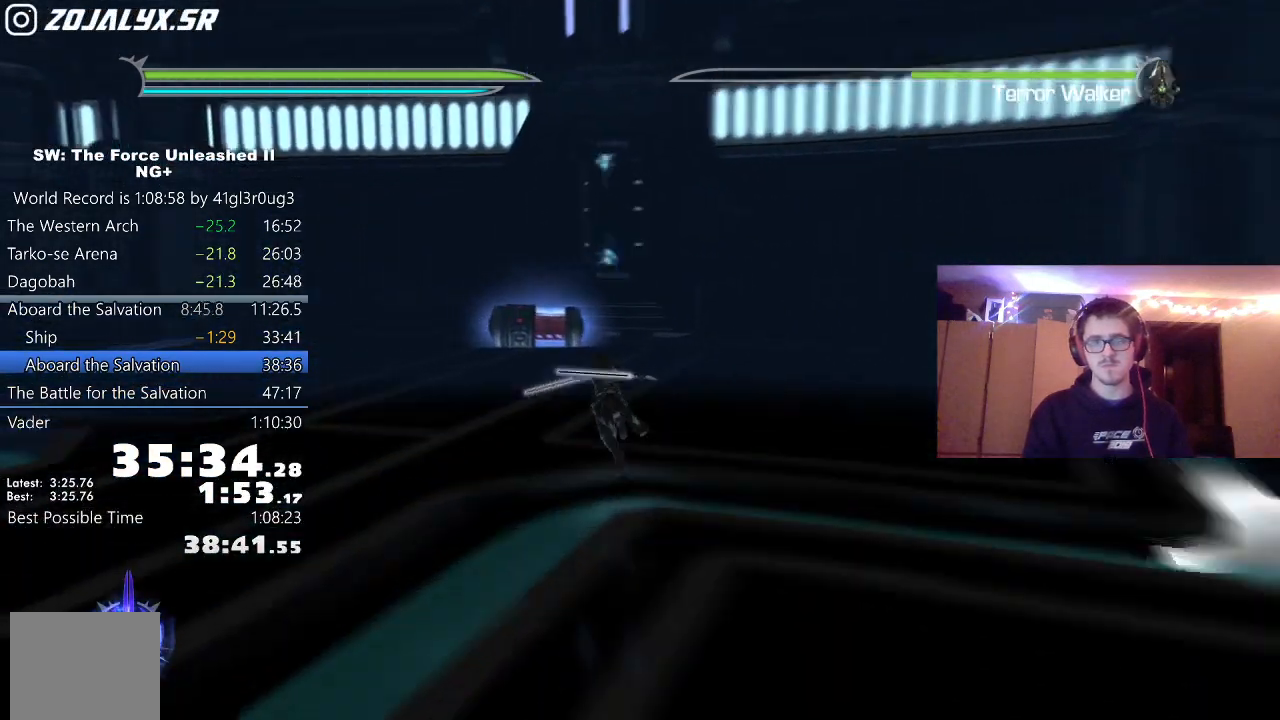
{"buttons": ["R2"], "left_stick": "up", "right_stick": "up", "events": [[17, "right_stick", "up"], [117, "right_stick", "up-right"], [250, "R2", "up"], [350, "right_stick", "center"], [367, "R2", "down"], [400, "right_stick", "up"]]}